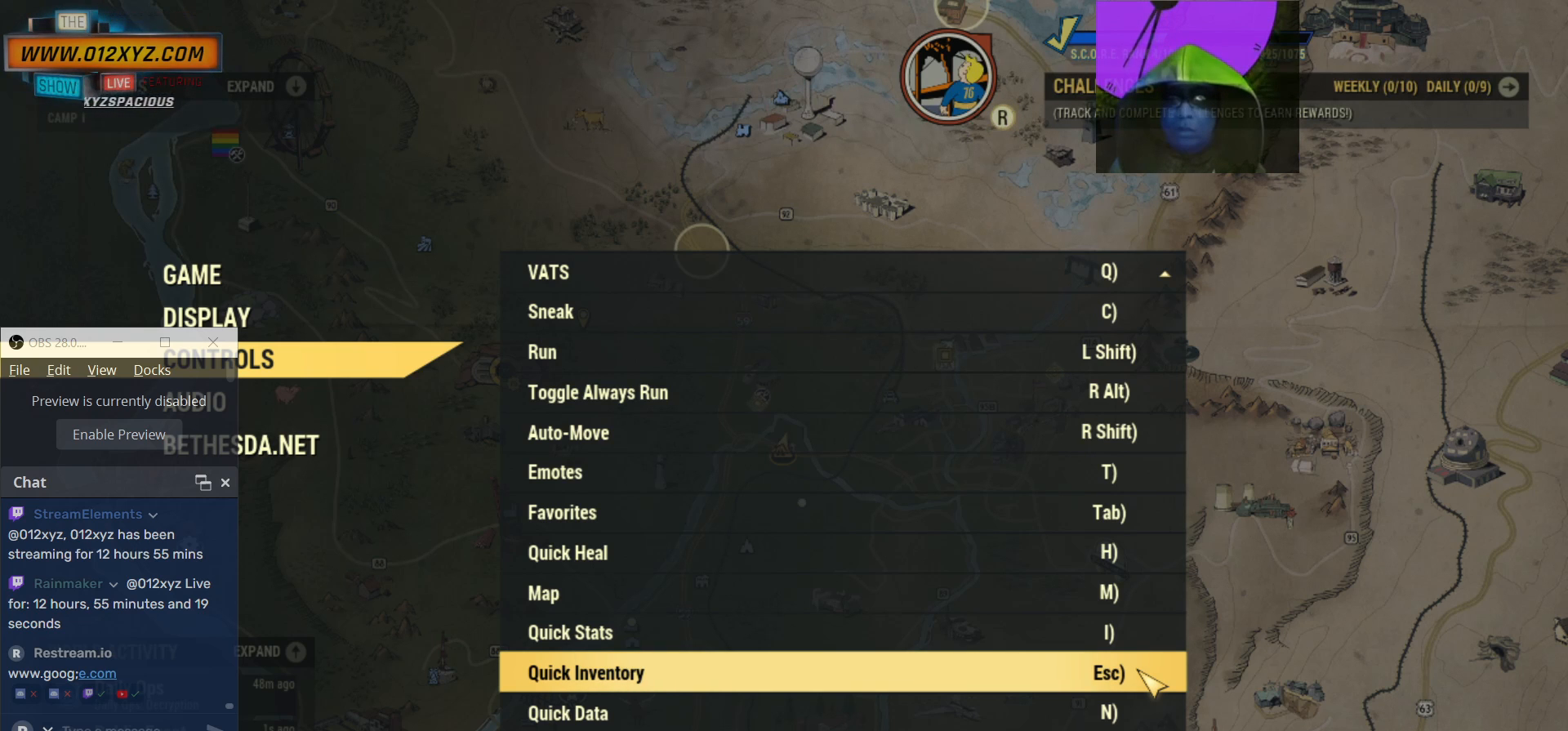
Gameplay with keyboard and mouse; each line is a JSON object with the keys and mouse buttons held at the frame after it. "events" lists presses ("down") and releases ("up") of "1", "2", "3", "4", "5", "a", "alt", "b", "c", "ctrl", "d", "e", "f", "g", "q", "r", "s", "shift", "space", "t", "tab", "v", "w", "x", "z", "mouse_left", "mouse_wheel", "mouse_right", "mouse_mb4" and "mouse_mb5" between this image and that frame as [ms after this image, input, new state], when the widget could be followed in between. "mouse_left", "mouse_wheel", "mouse_right", "mouse_mb4", "mouse_mb5" = the "left", "wheel", "right", "mb4", "mb5" buttons of the "mouse" list. No other keys are recorded. "wheel" means that the mouse wheel is clicked or scrolled. Not read: mouse_move.
{"keys": [], "mouse": [], "events": [[34, "g", "down"], [134, "g", "up"]]}
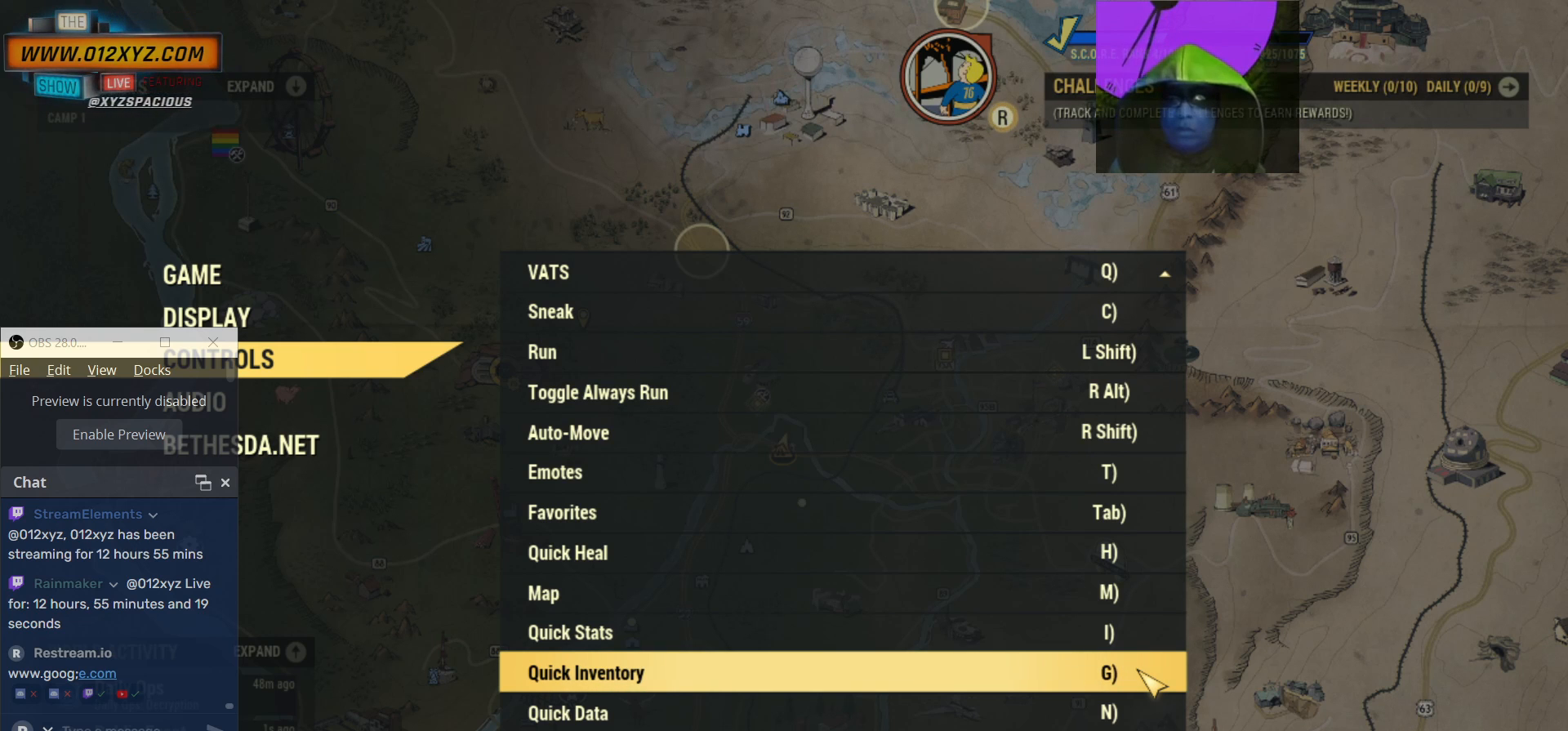
{"keys": [], "mouse": [], "events": []}
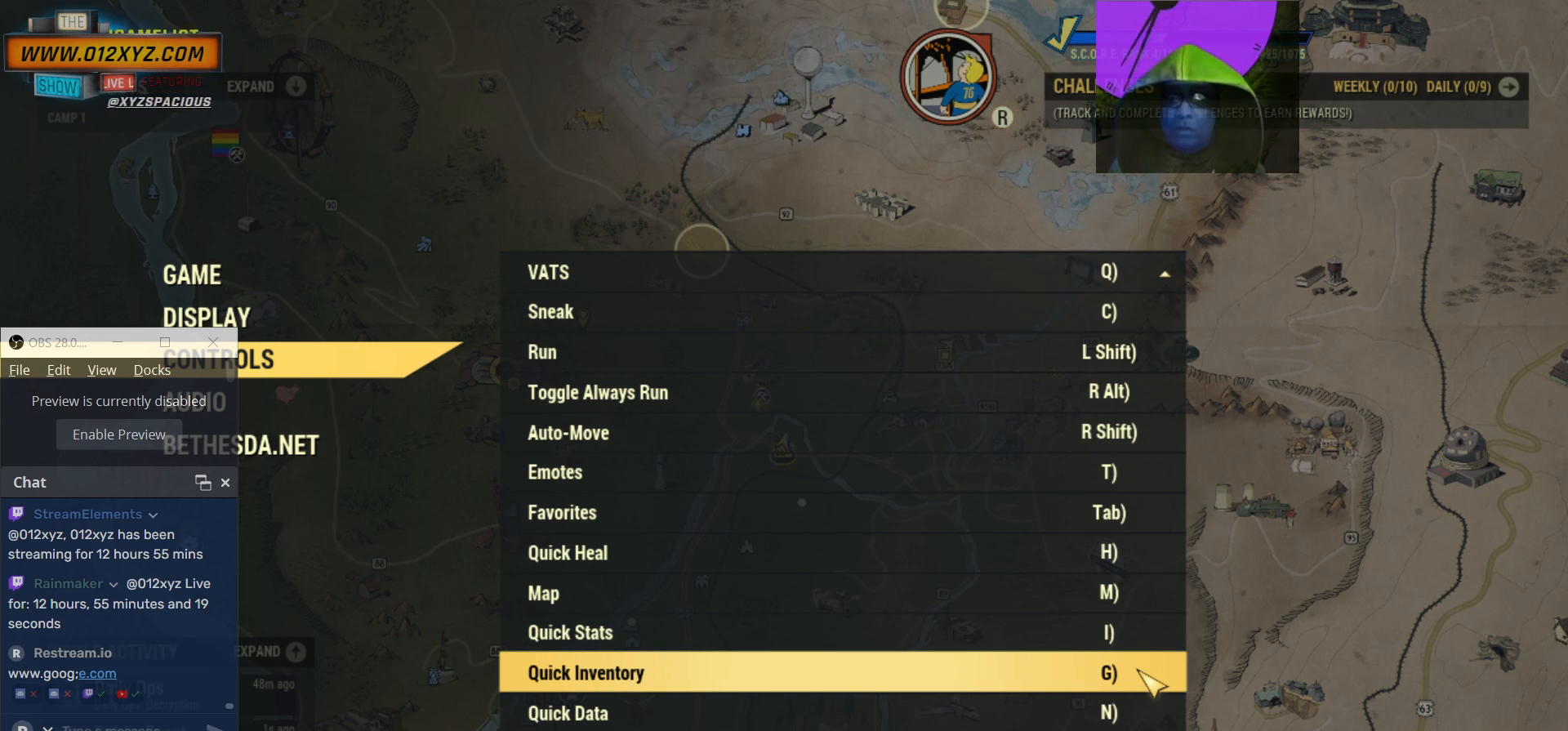
{"keys": [], "mouse": [], "events": []}
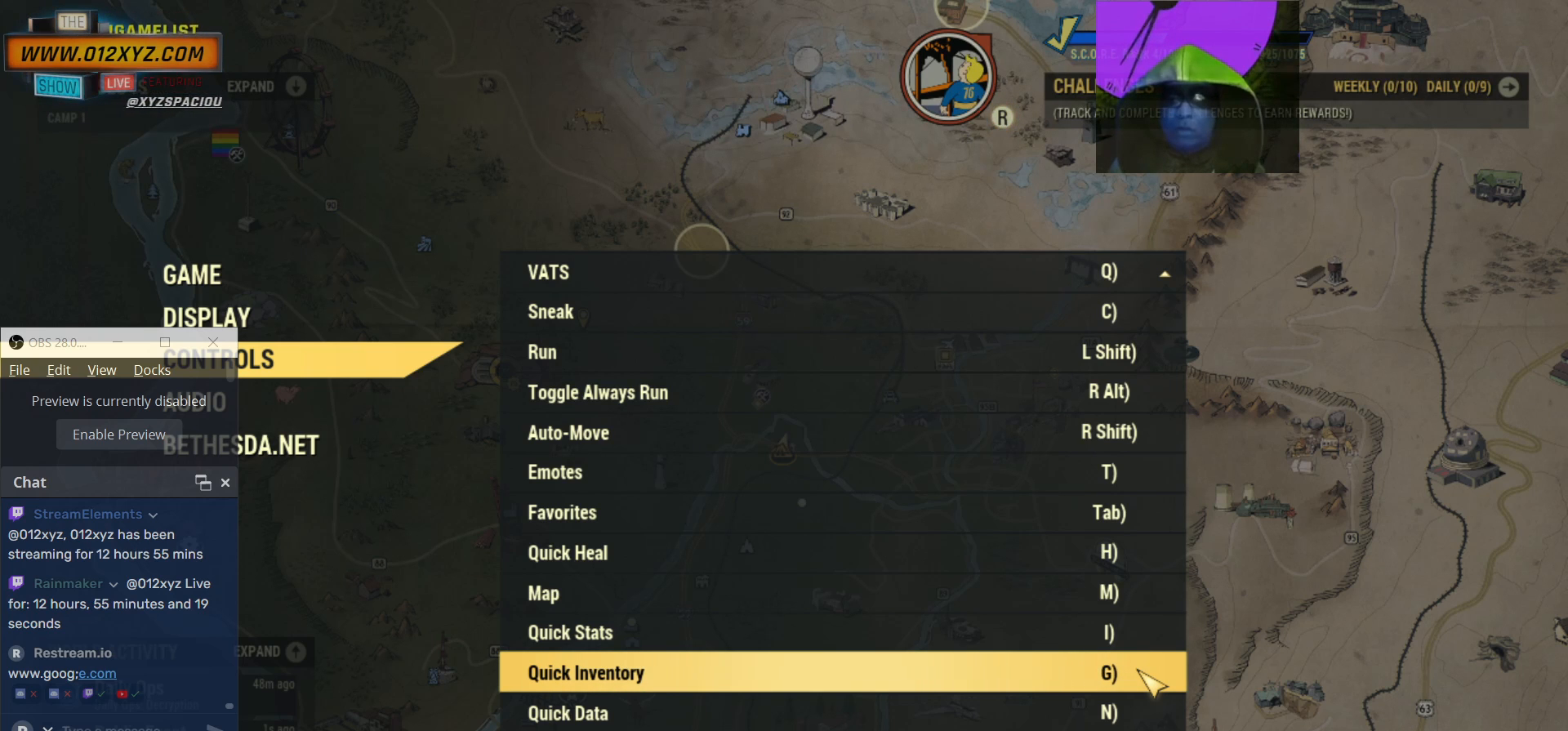
{"keys": [], "mouse": ["wheel"], "events": [[434, "mouse_wheel", "down"]]}
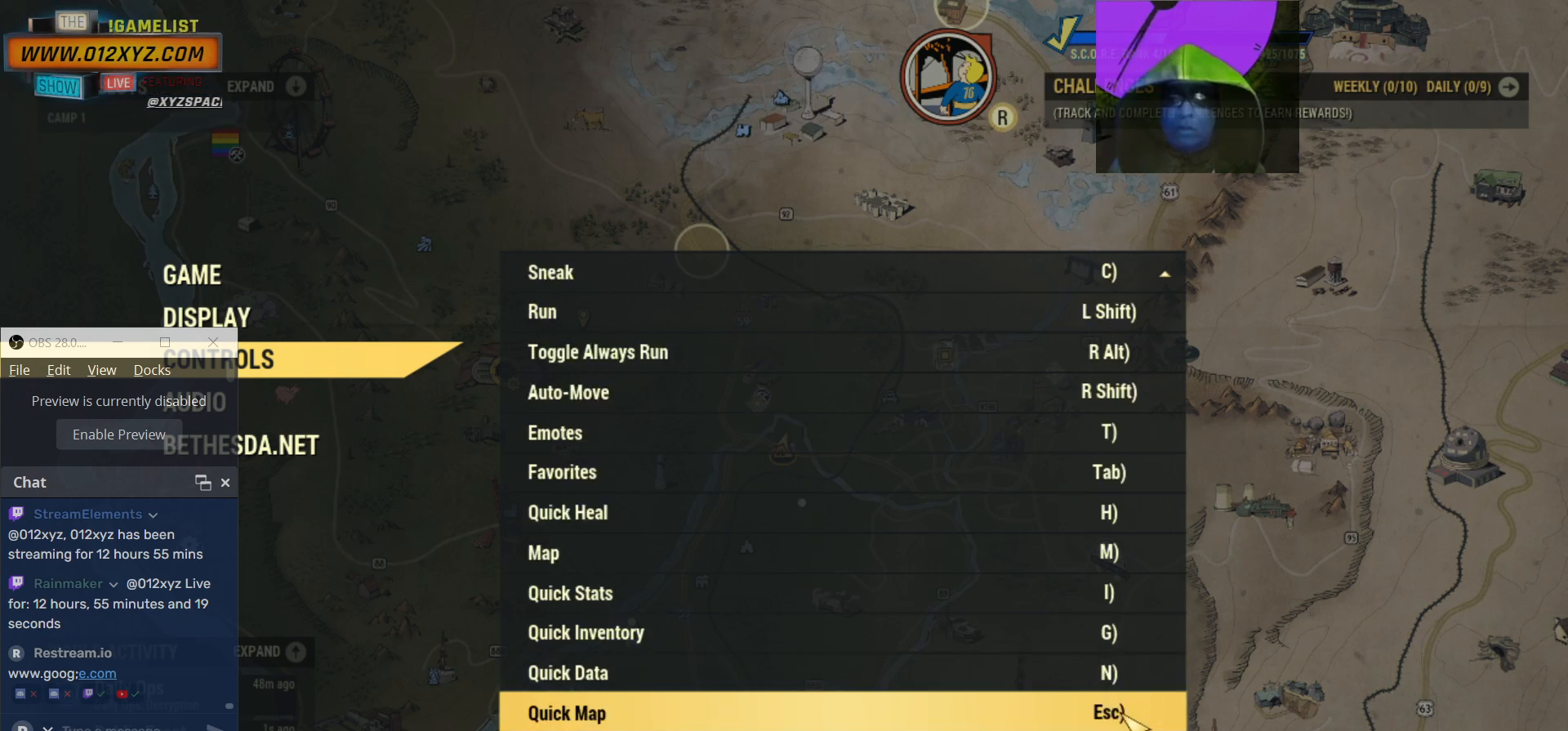
{"keys": [], "mouse": ["wheel"], "events": []}
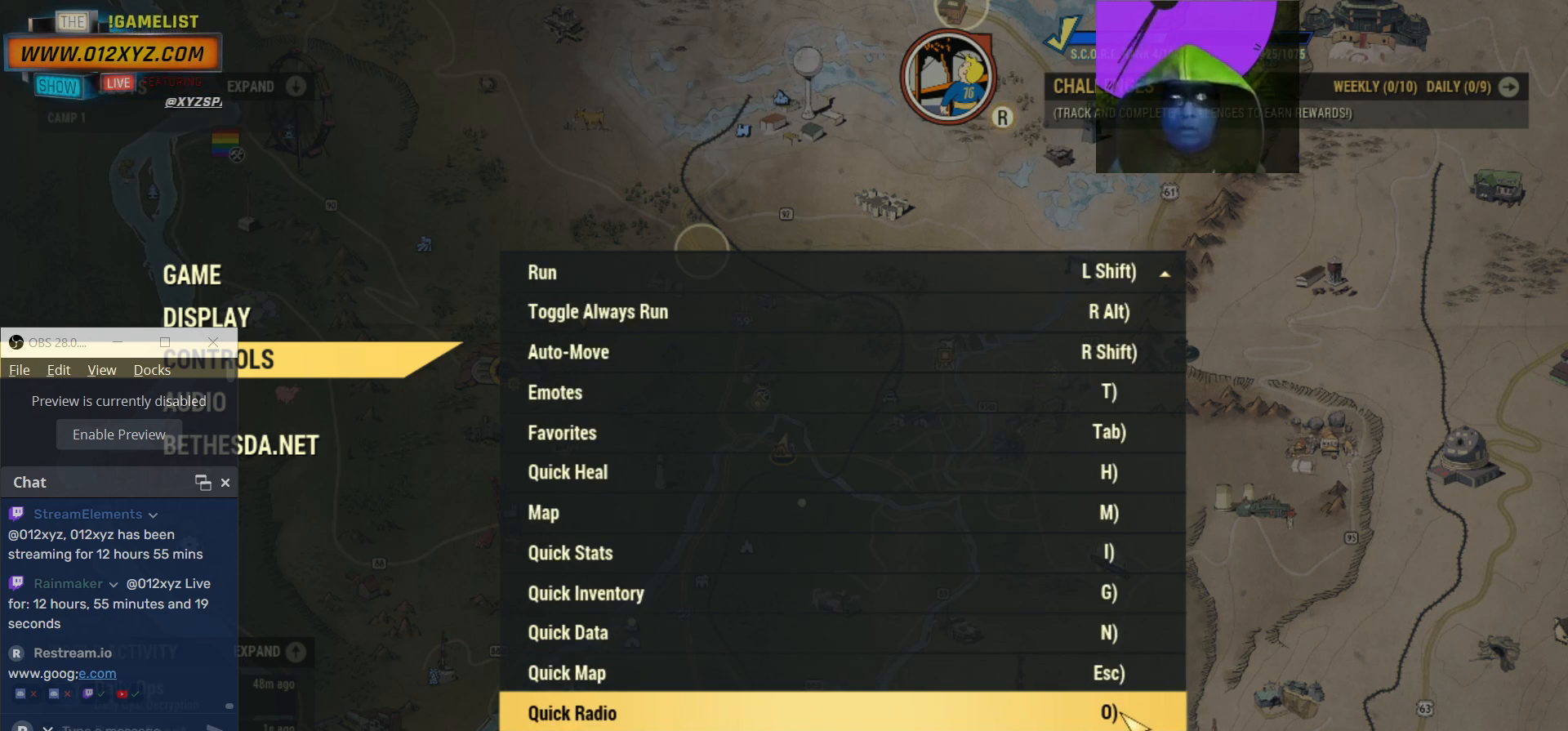
{"keys": [], "mouse": ["wheel"], "events": []}
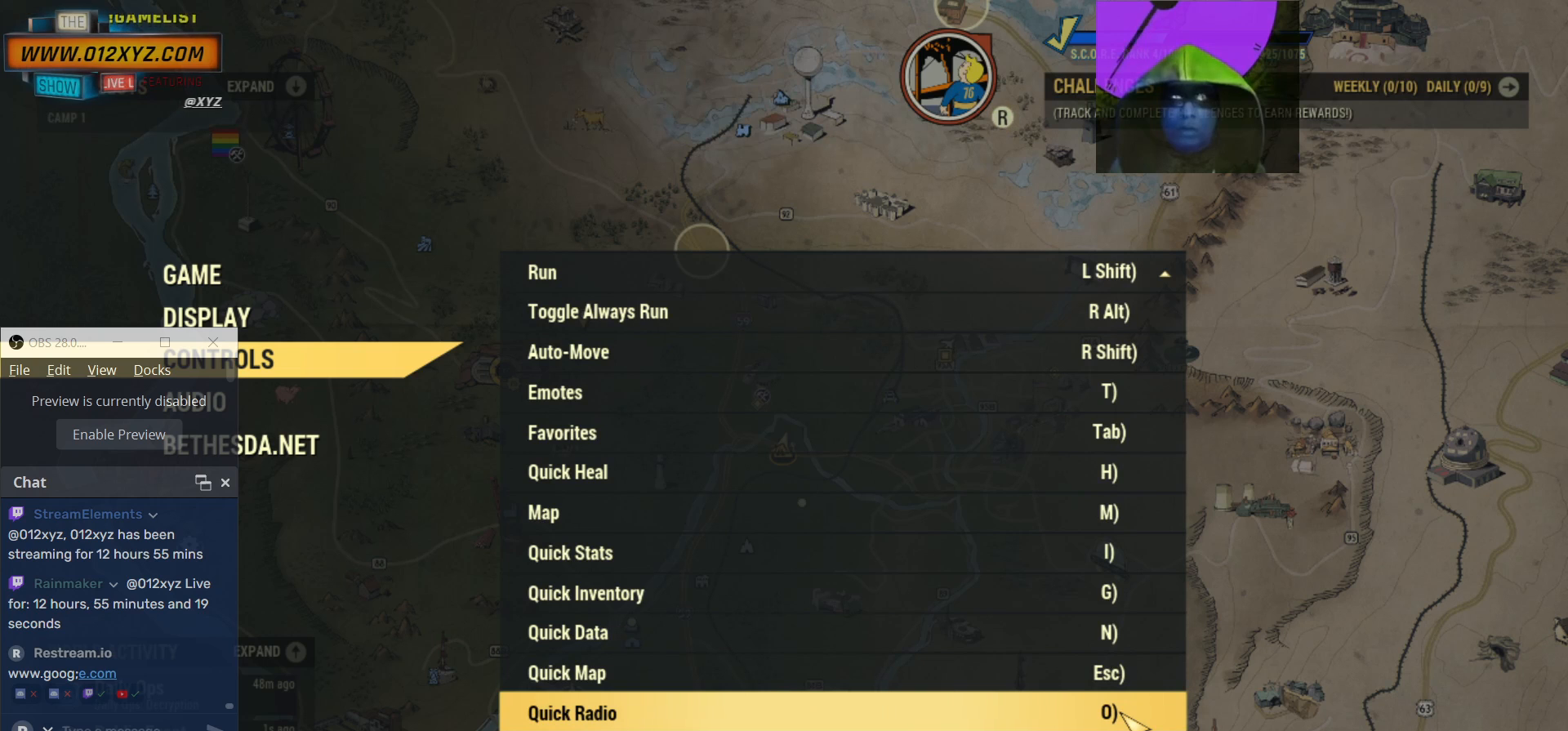
{"keys": [], "mouse": ["wheel"], "events": []}
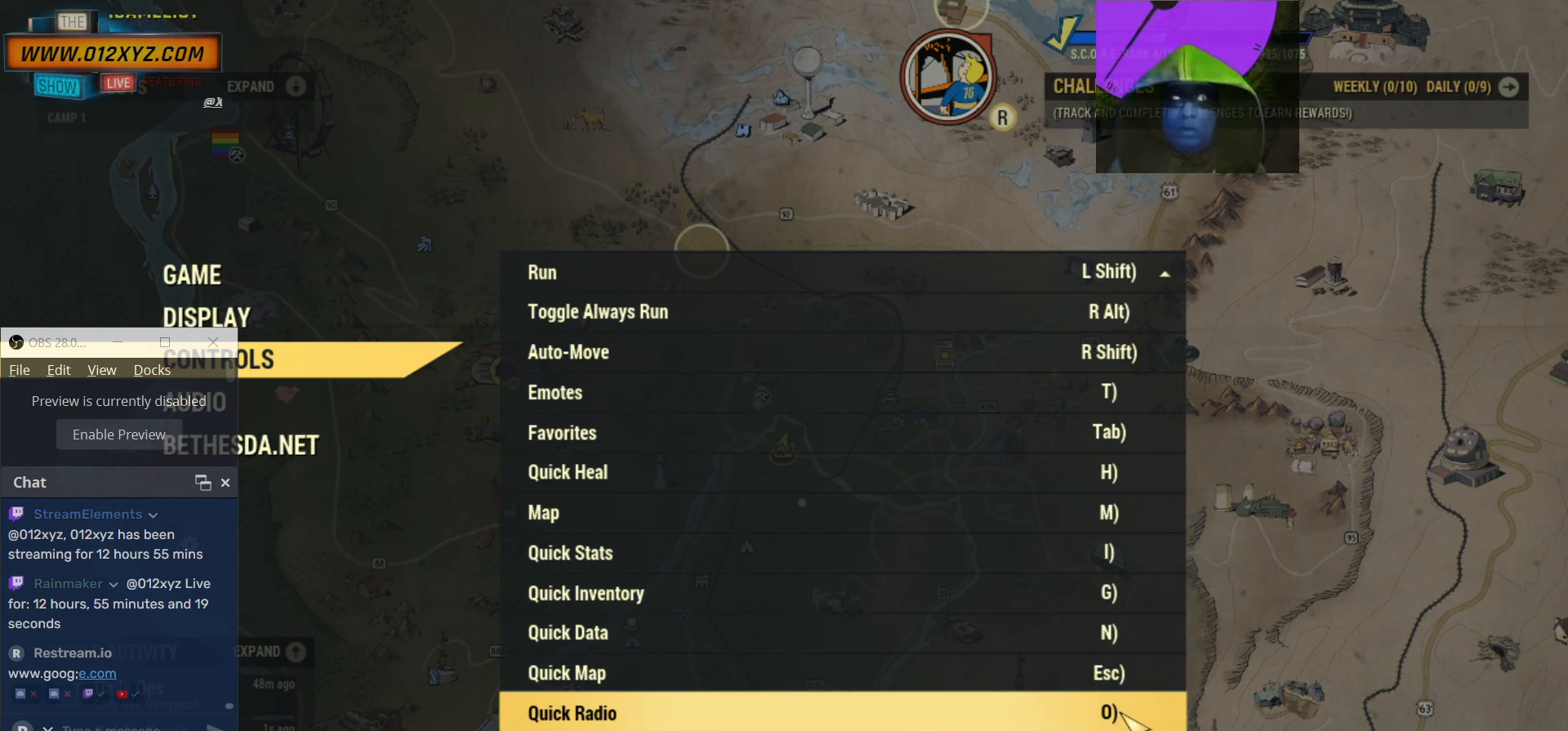
{"keys": [], "mouse": ["wheel"], "events": []}
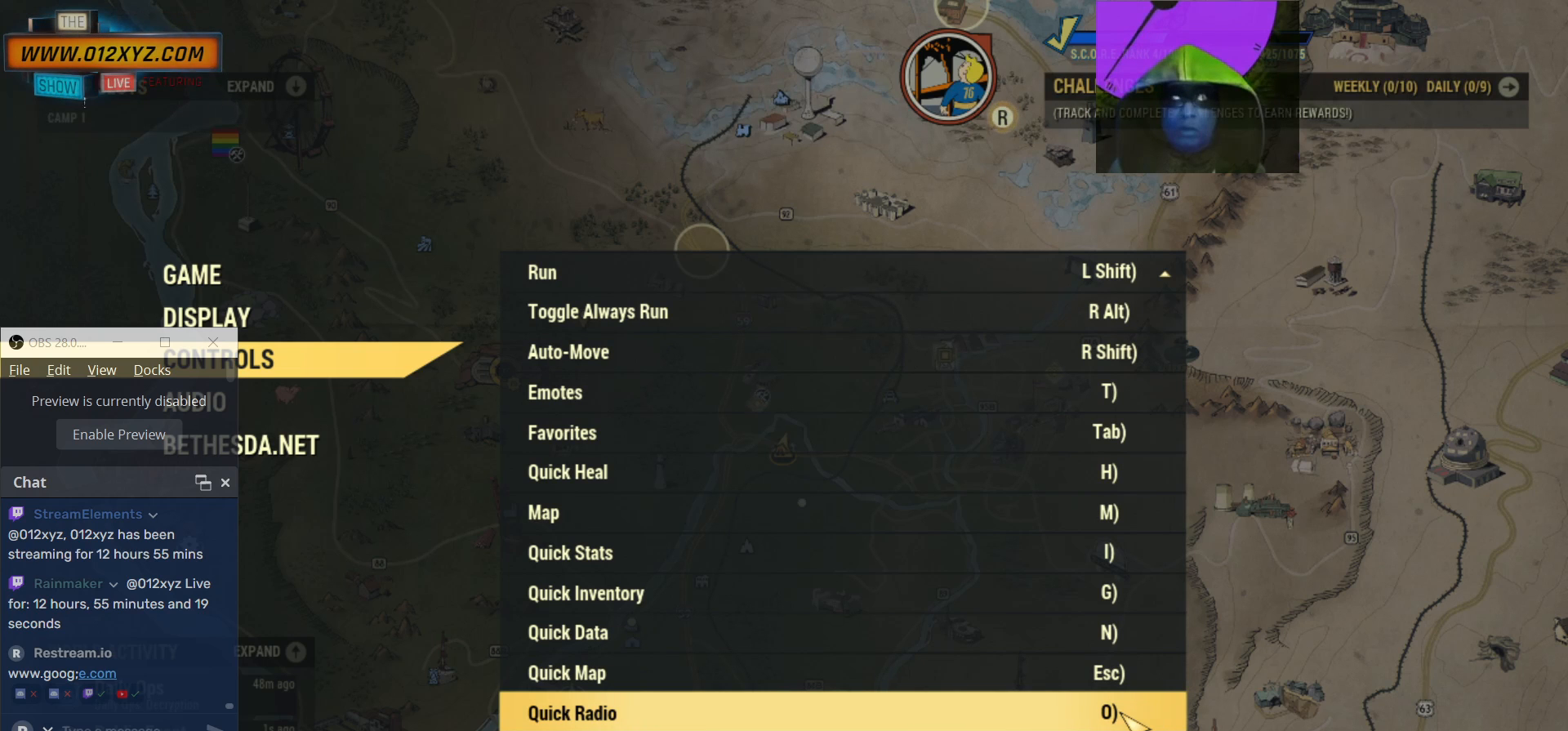
{"keys": [], "mouse": ["wheel"], "events": []}
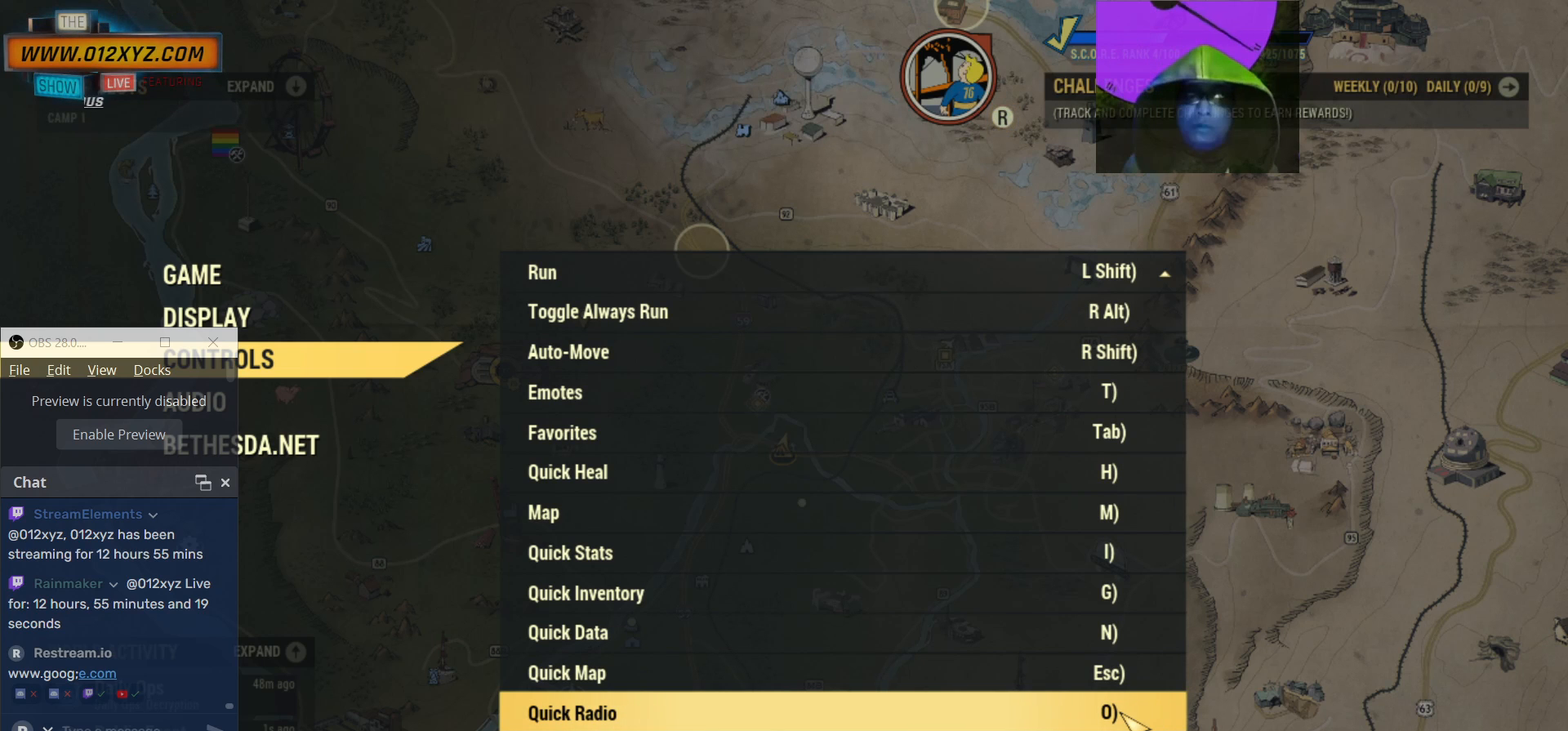
{"keys": [], "mouse": ["wheel"], "events": []}
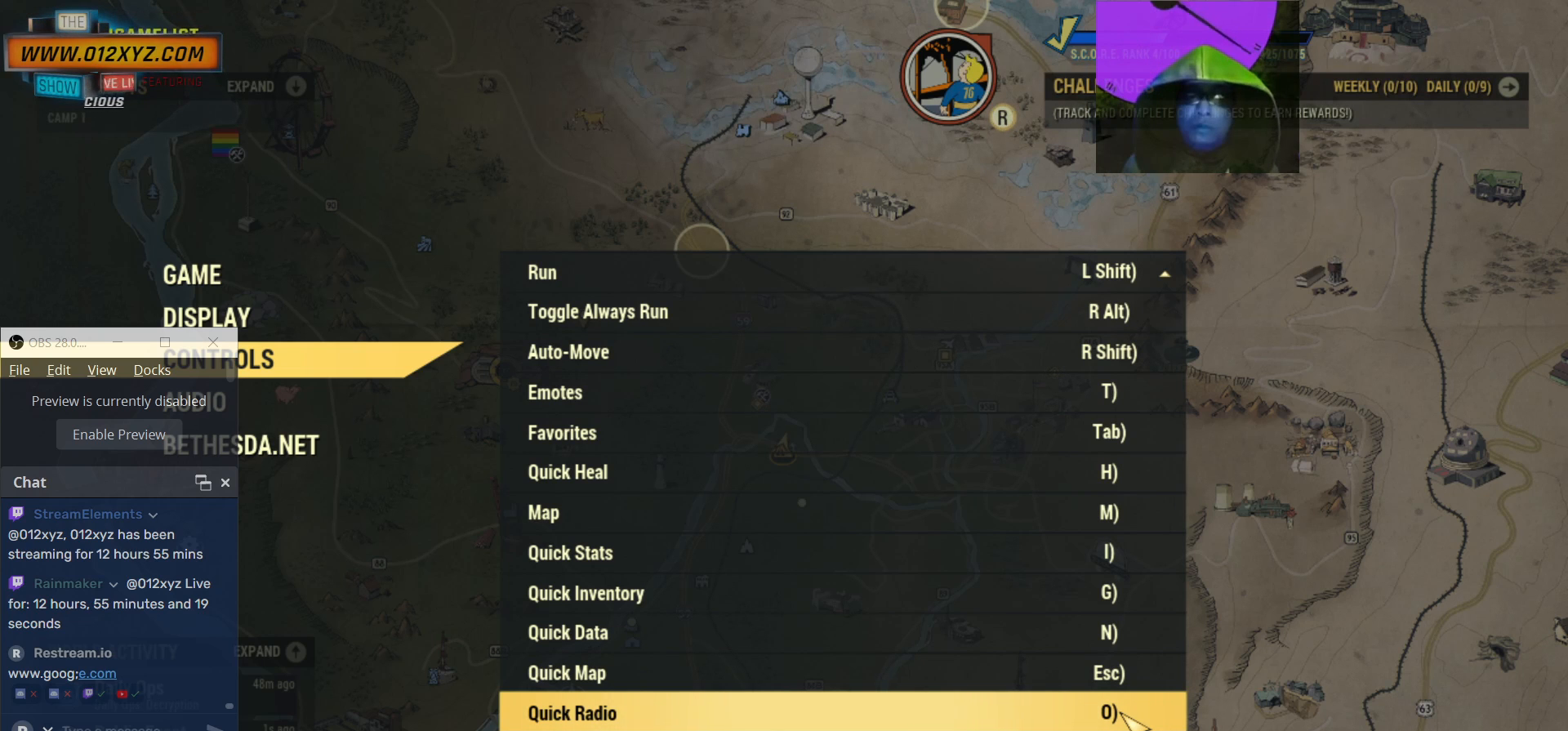
{"keys": [], "mouse": [], "events": [[300, "mouse_wheel", "up"]]}
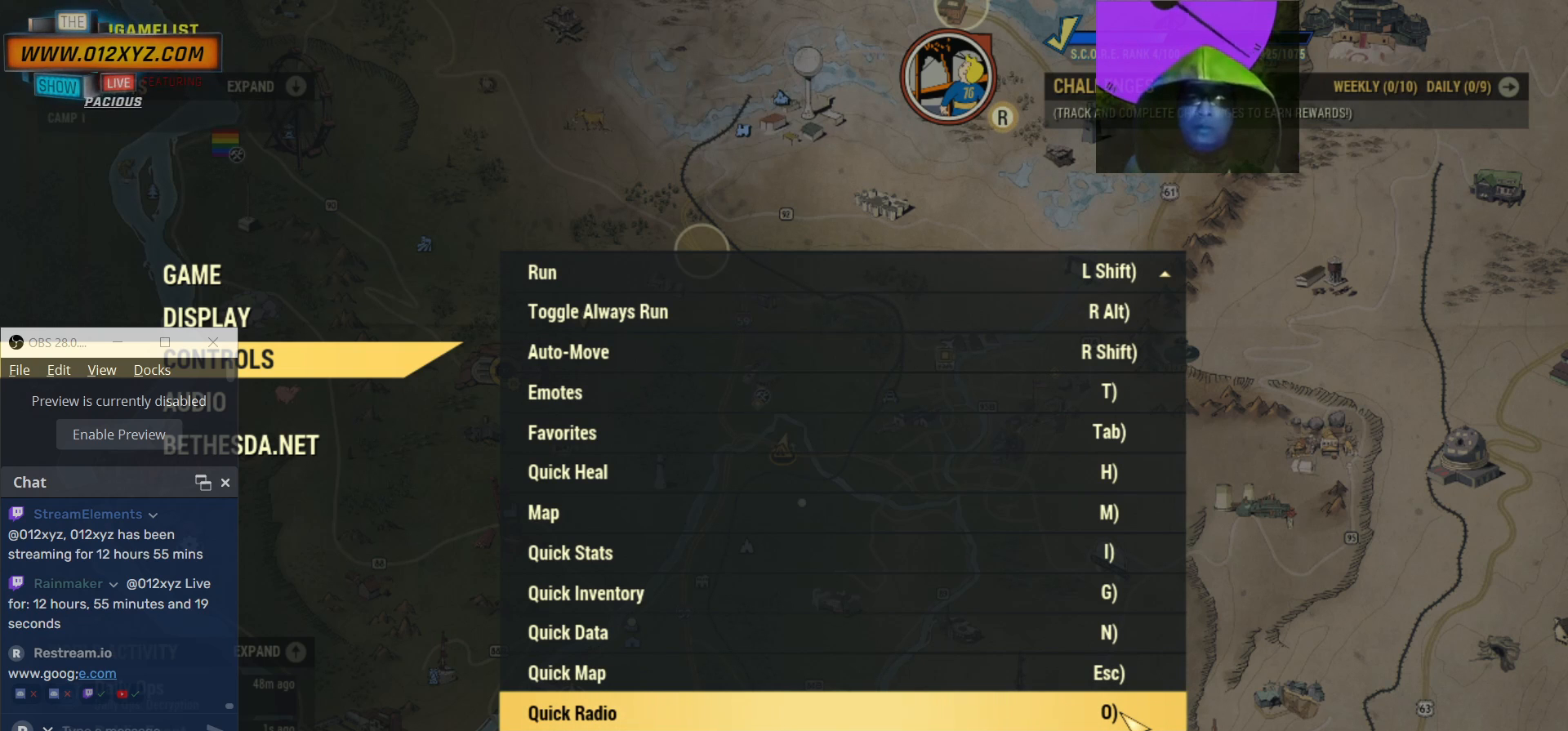
{"keys": [], "mouse": [], "events": []}
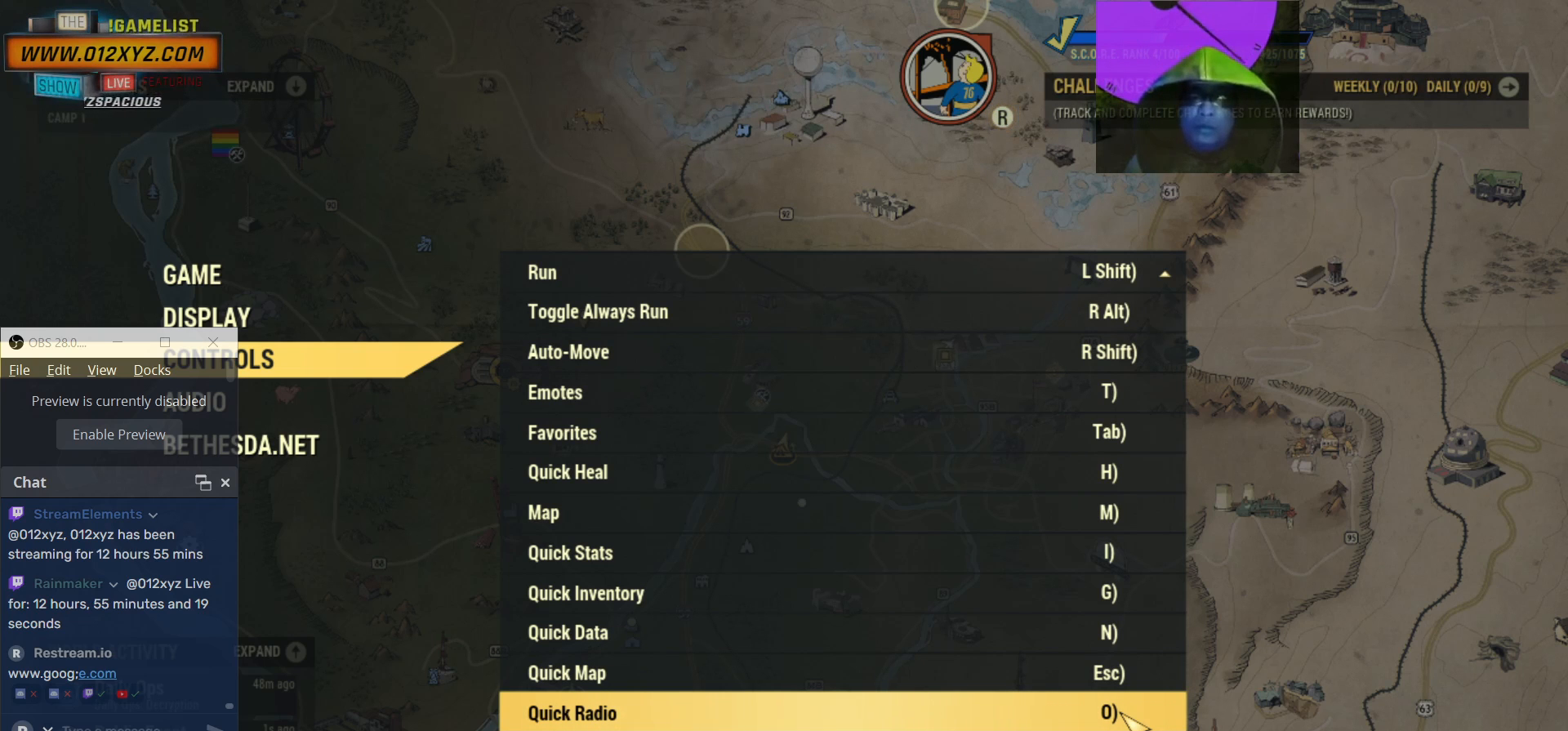
{"keys": [], "mouse": [], "events": []}
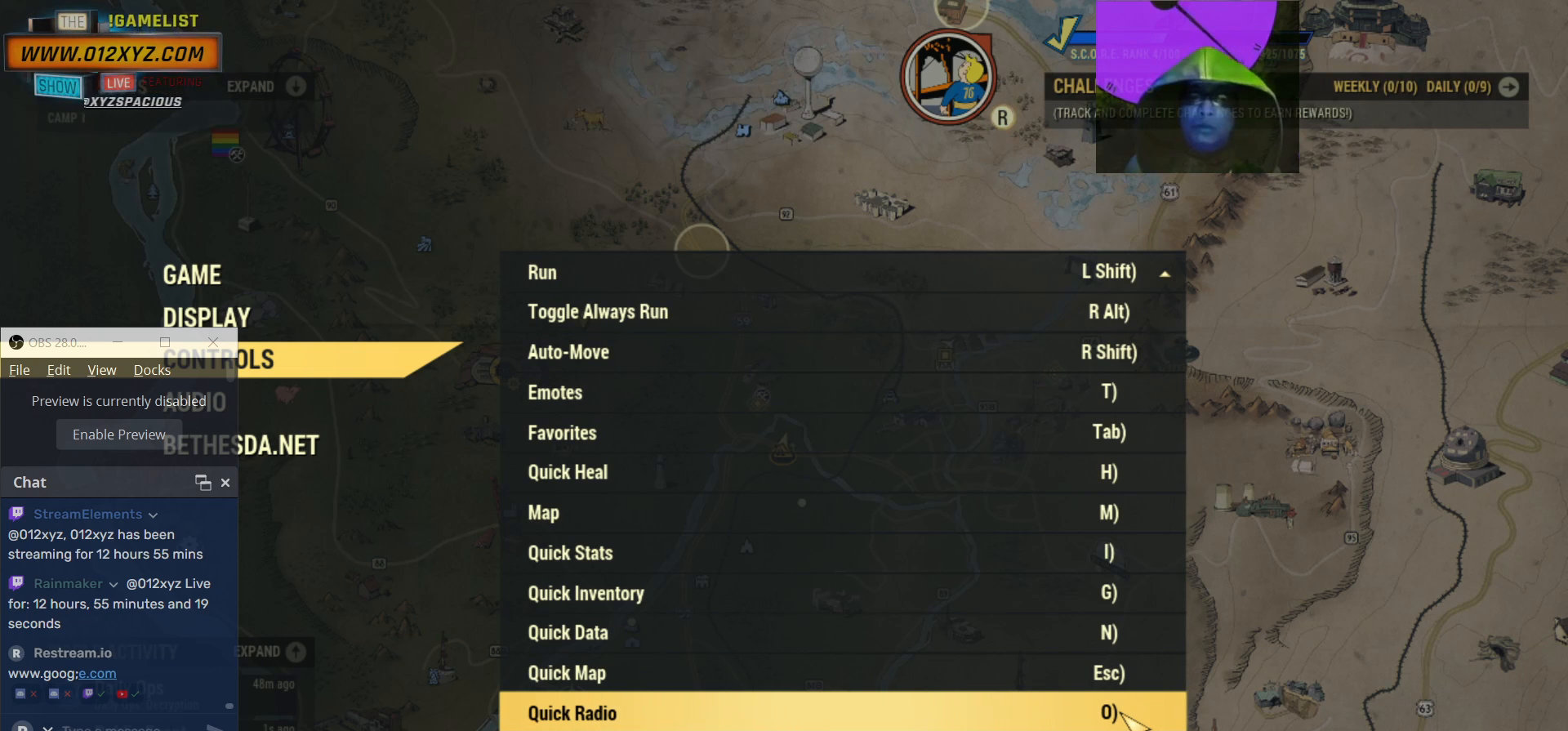
{"keys": [], "mouse": [], "events": []}
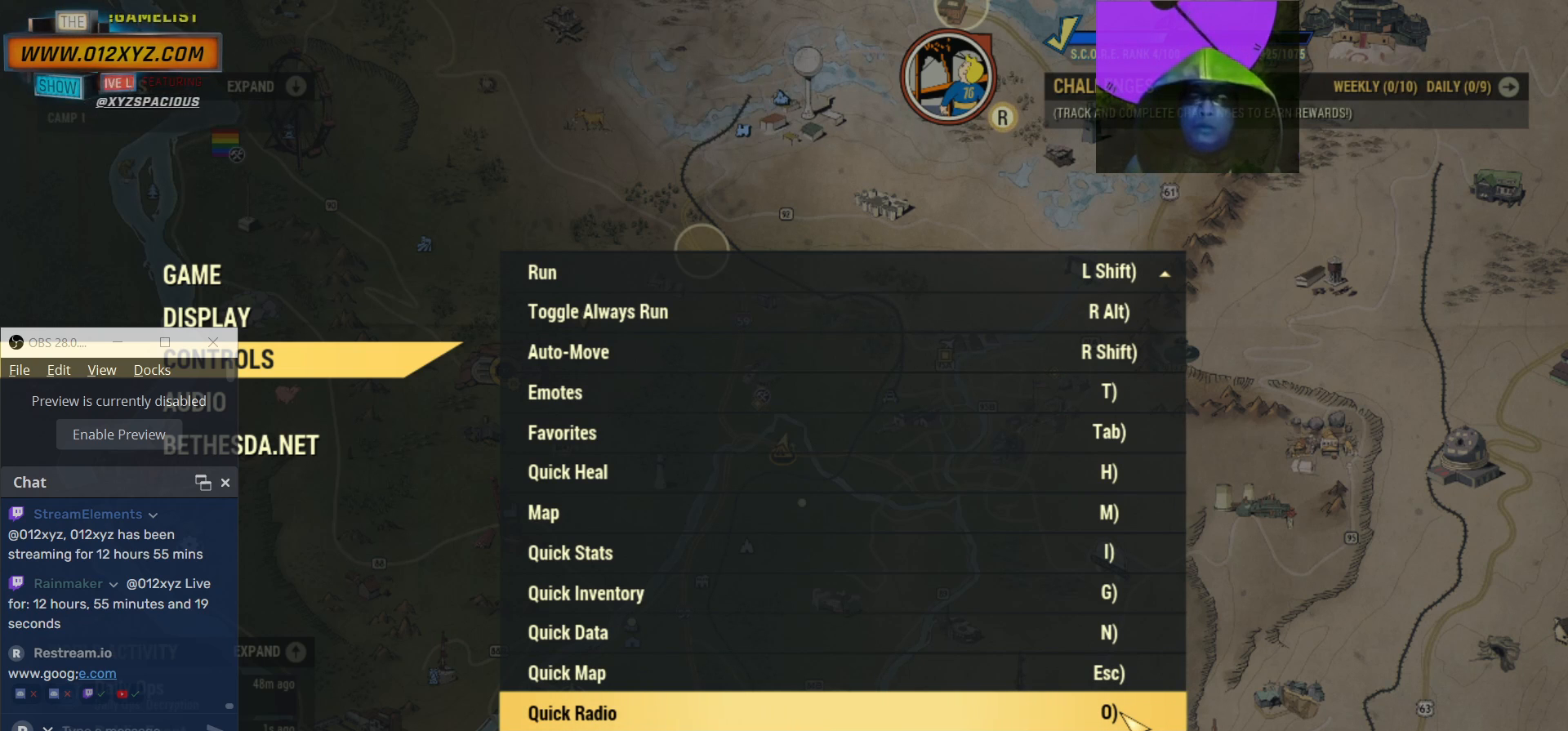
{"keys": [], "mouse": [], "events": []}
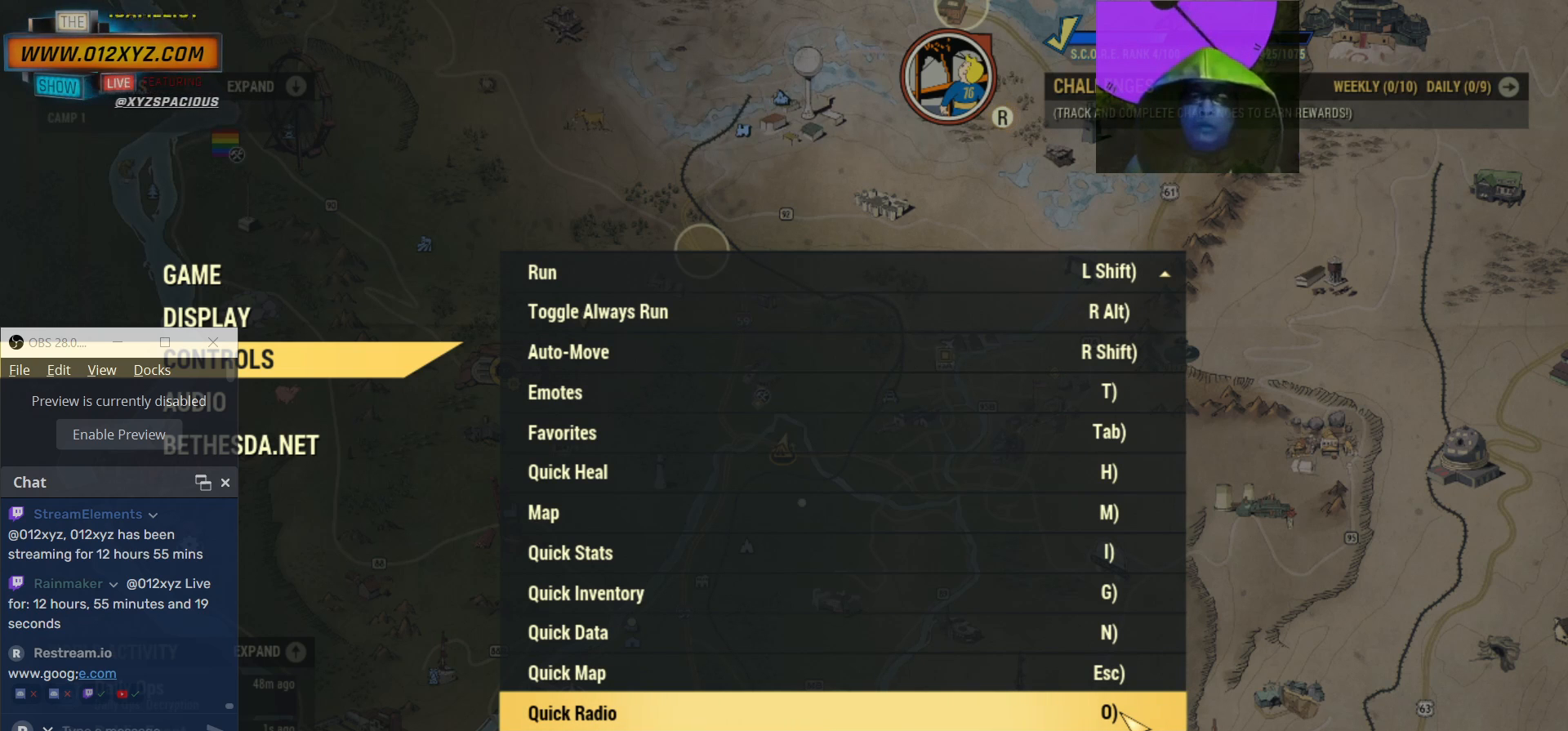
{"keys": ["tab"], "mouse": [], "events": [[500, "tab", "down"]]}
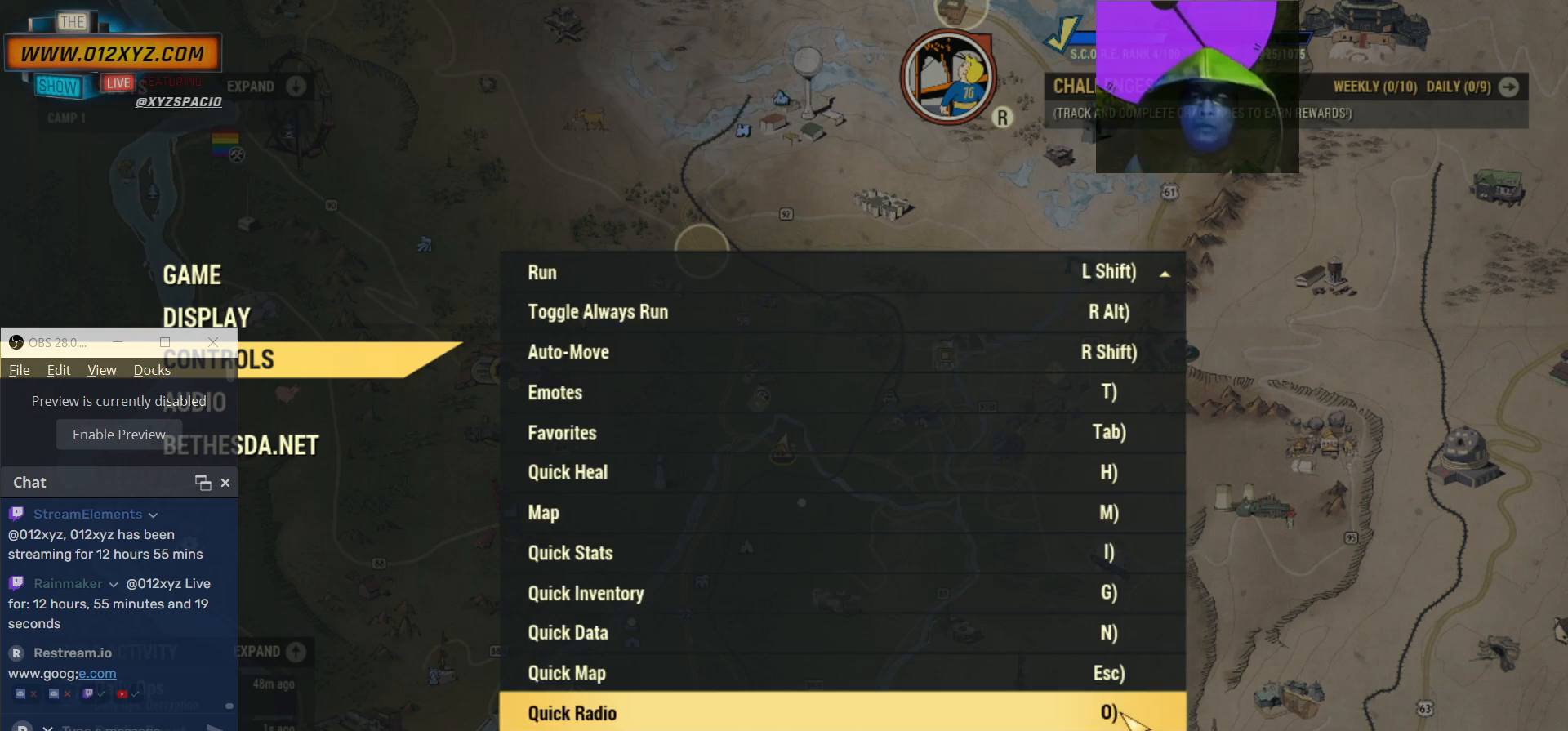
{"keys": [], "mouse": [], "events": [[200, "tab", "up"]]}
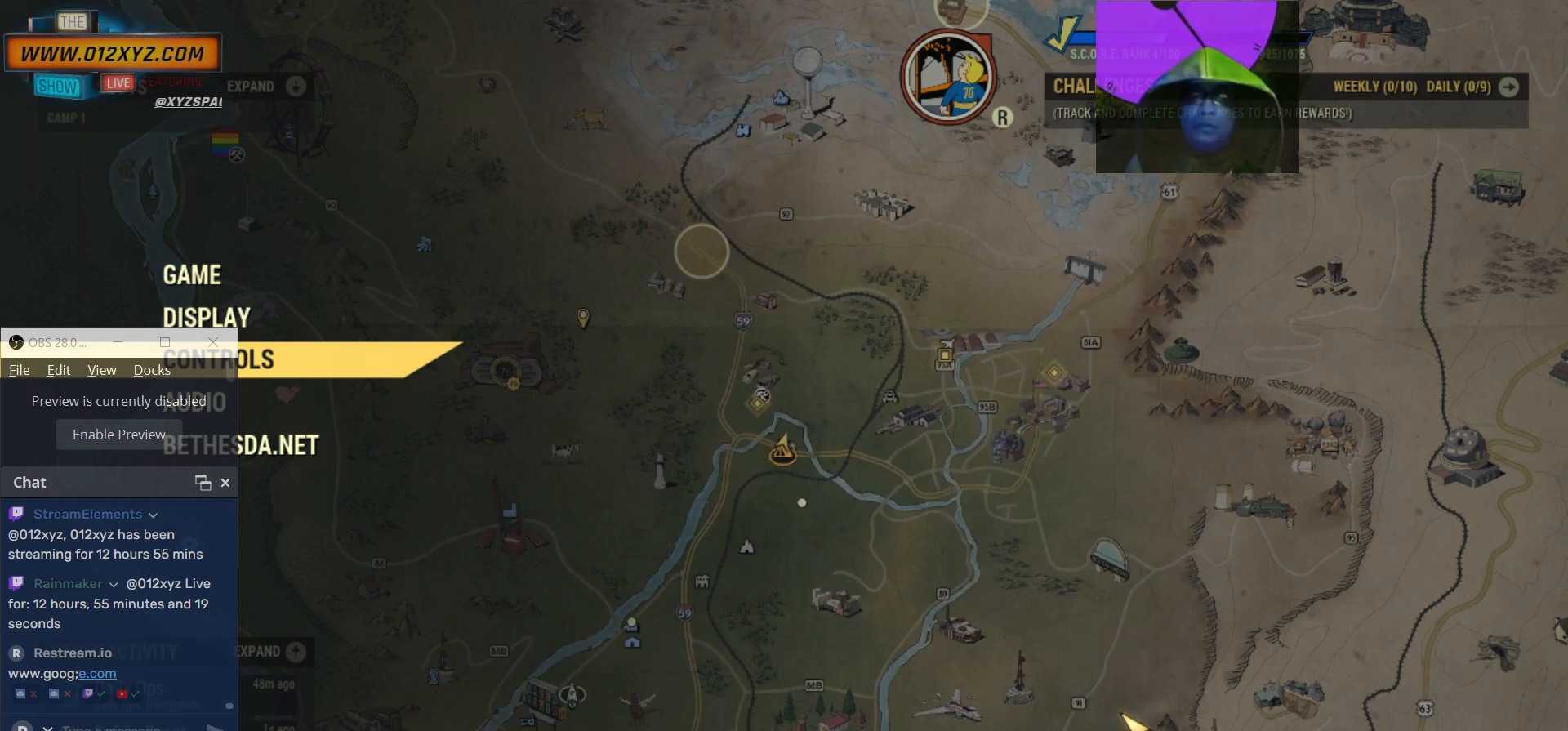
{"keys": [], "mouse": [], "events": []}
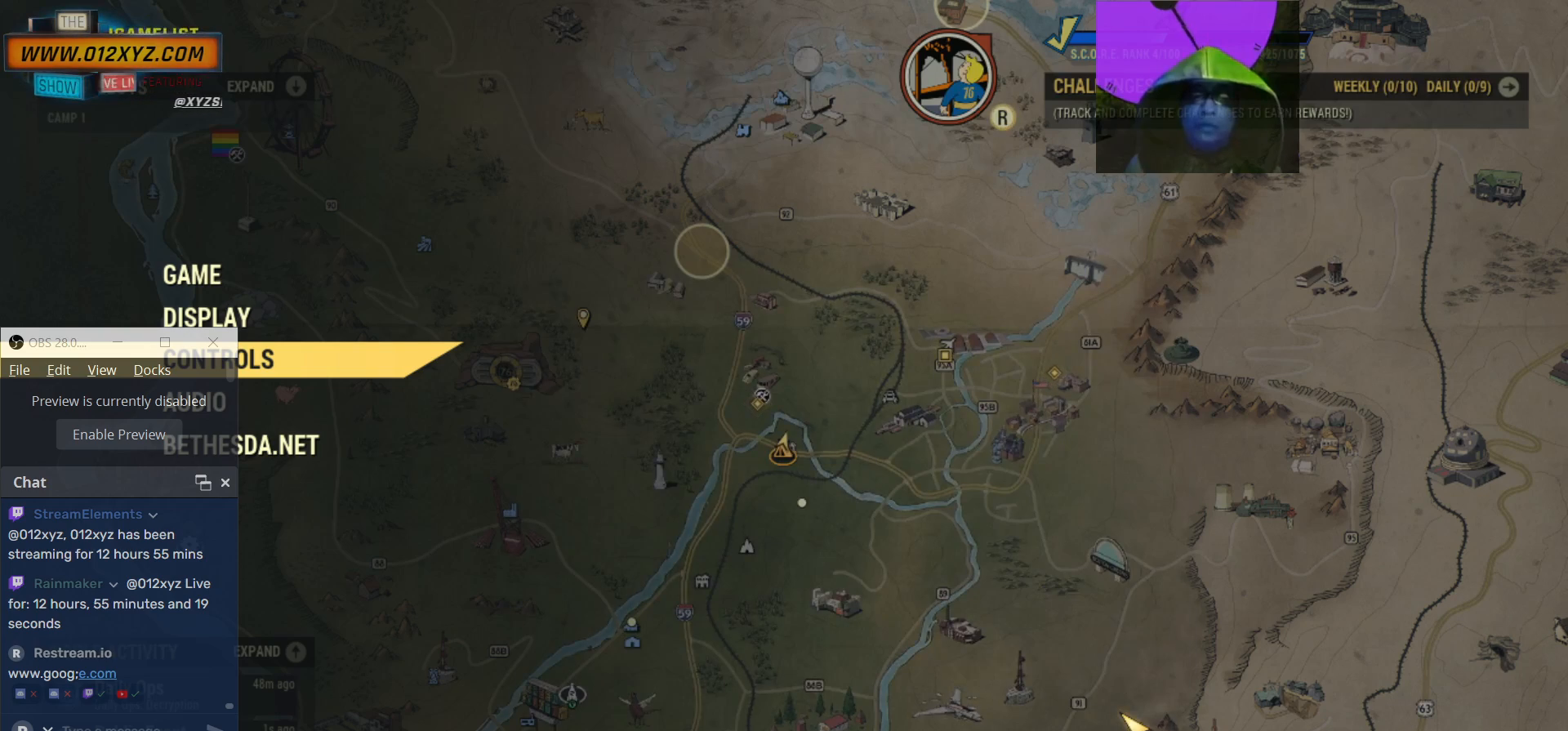
{"keys": [], "mouse": [], "events": [[100, "tab", "down"], [167, "tab", "up"]]}
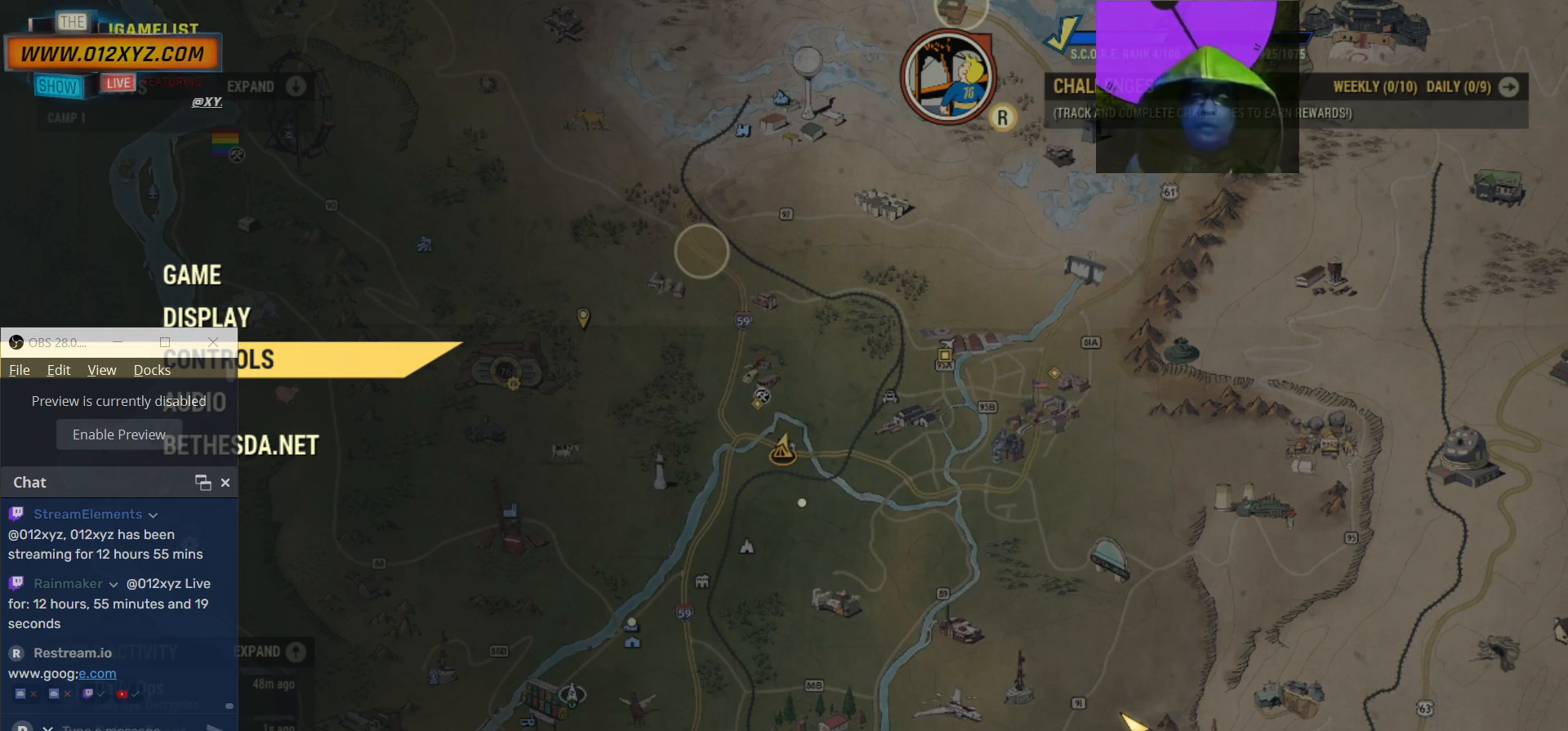
{"keys": ["tab"], "mouse": [], "events": [[500, "tab", "down"]]}
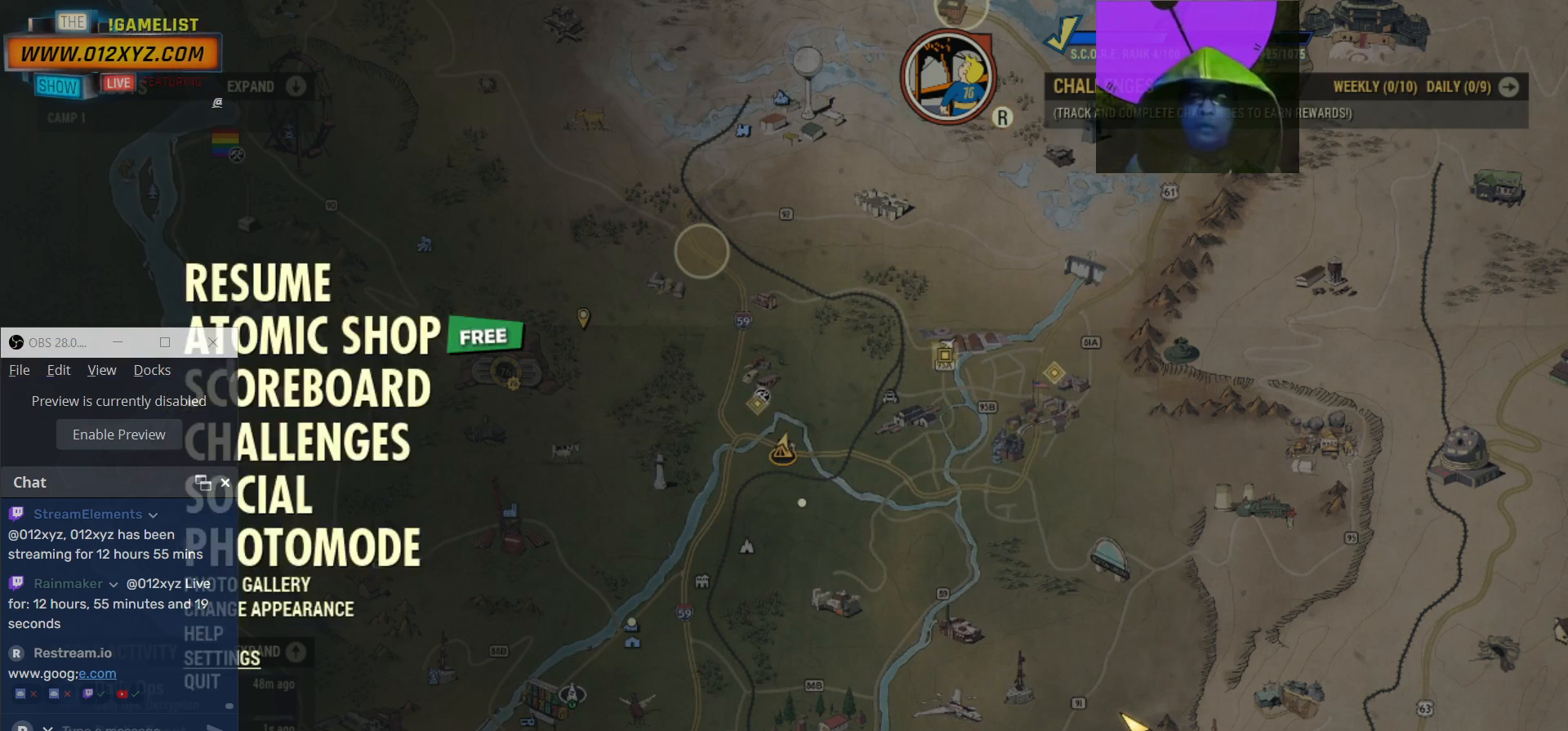
{"keys": [], "mouse": [], "events": [[100, "tab", "up"]]}
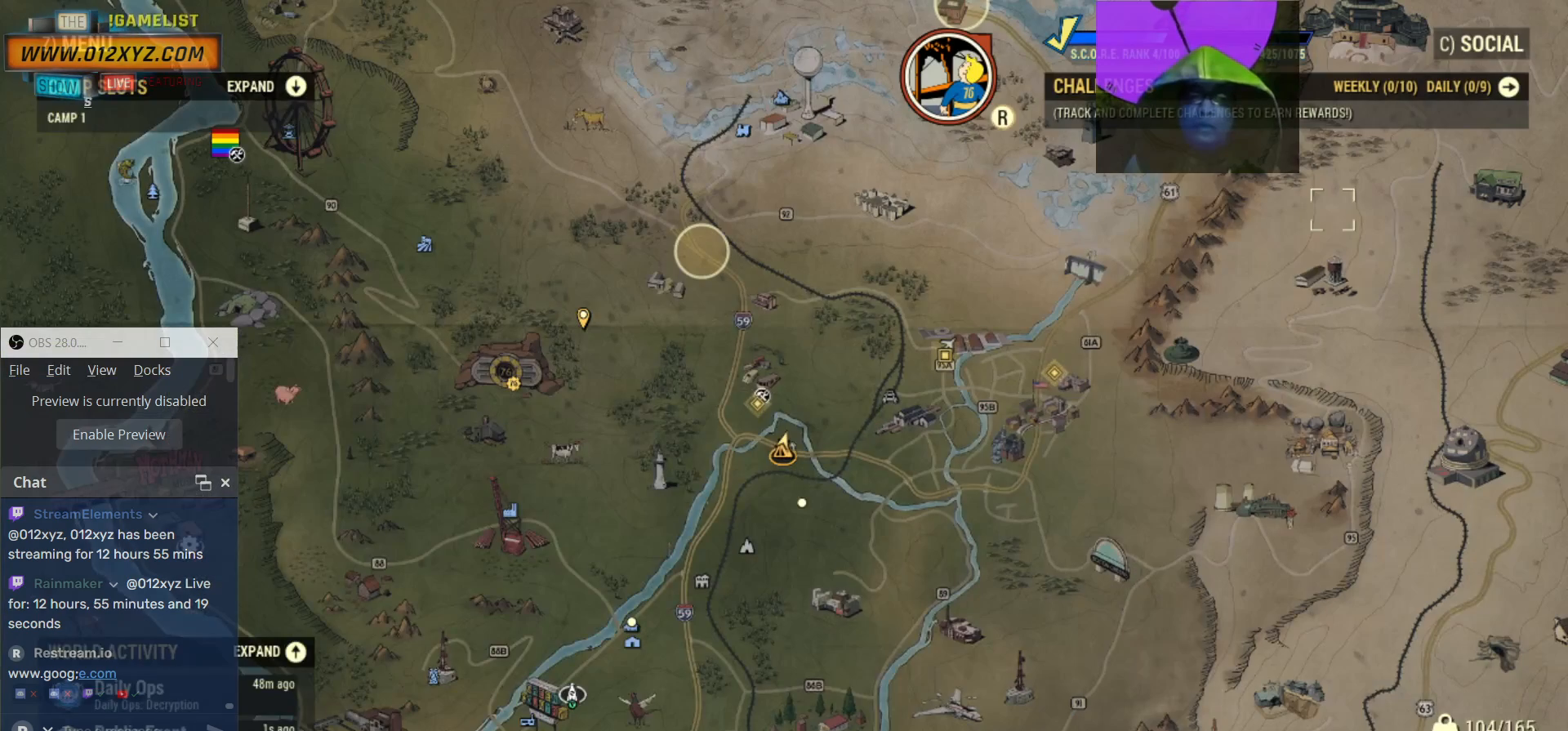
{"keys": [], "mouse": [], "events": []}
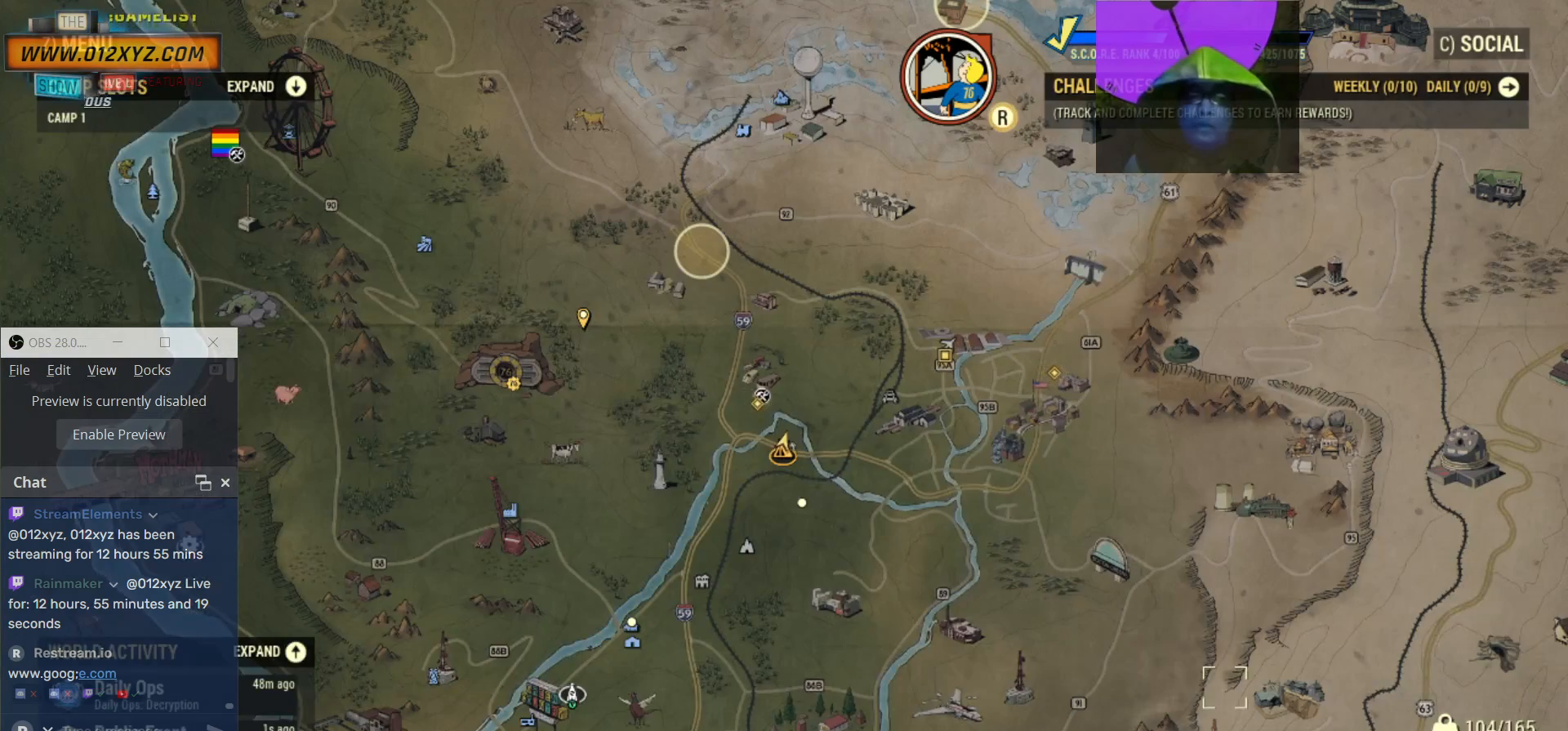
{"keys": [], "mouse": [], "events": [[267, "tab", "down"], [400, "tab", "up"]]}
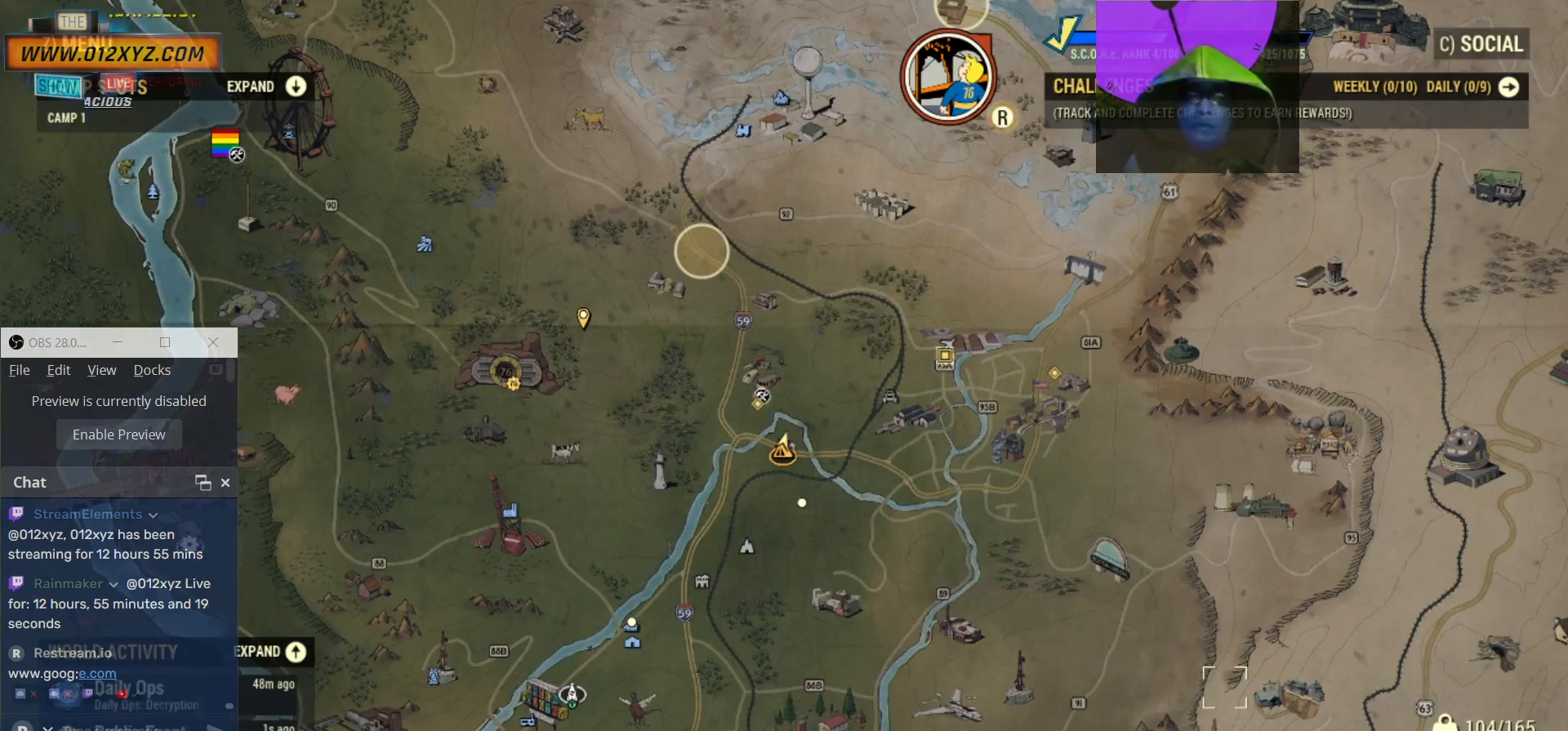
{"keys": [], "mouse": [], "events": []}
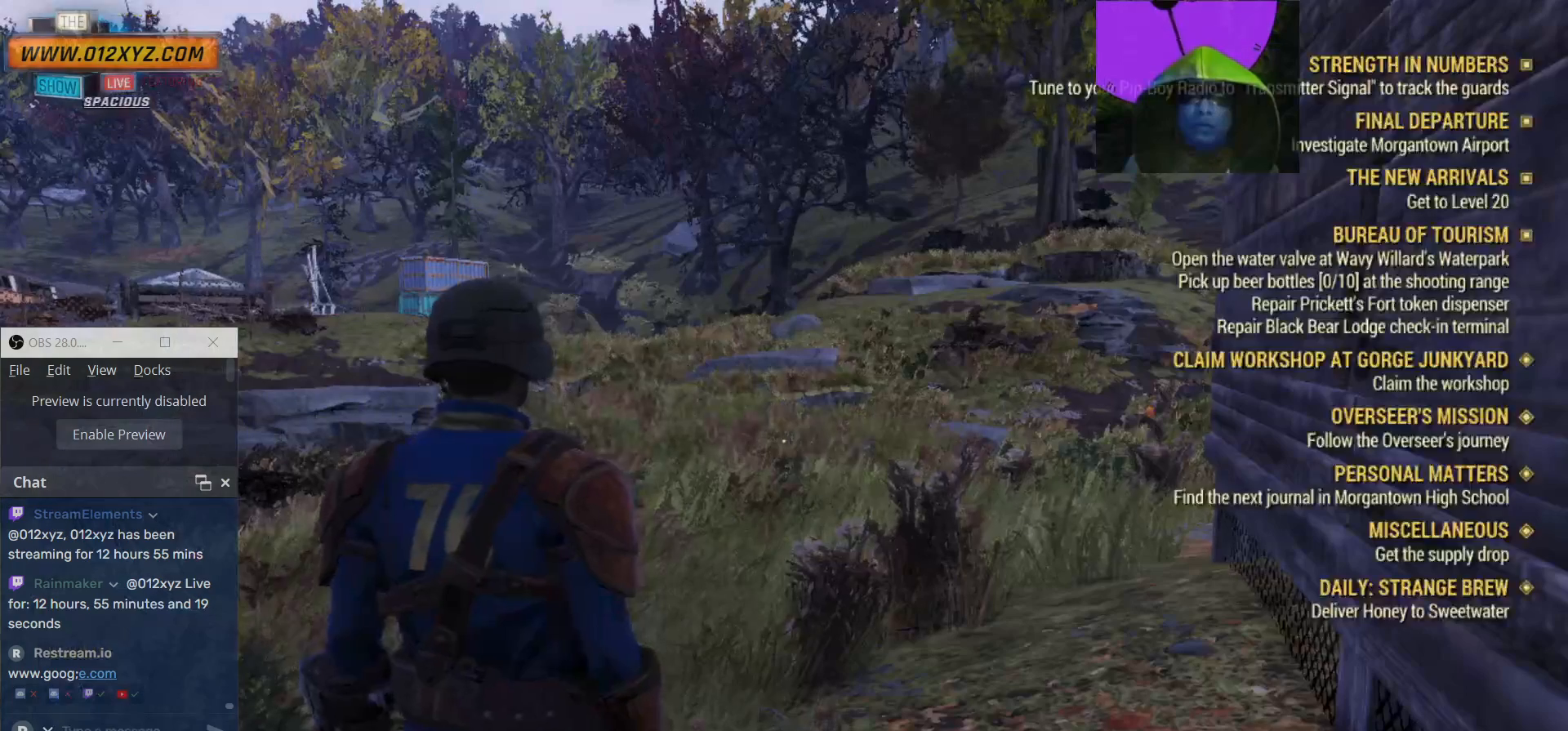
{"keys": ["tab"], "mouse": [], "events": [[400, "tab", "down"]]}
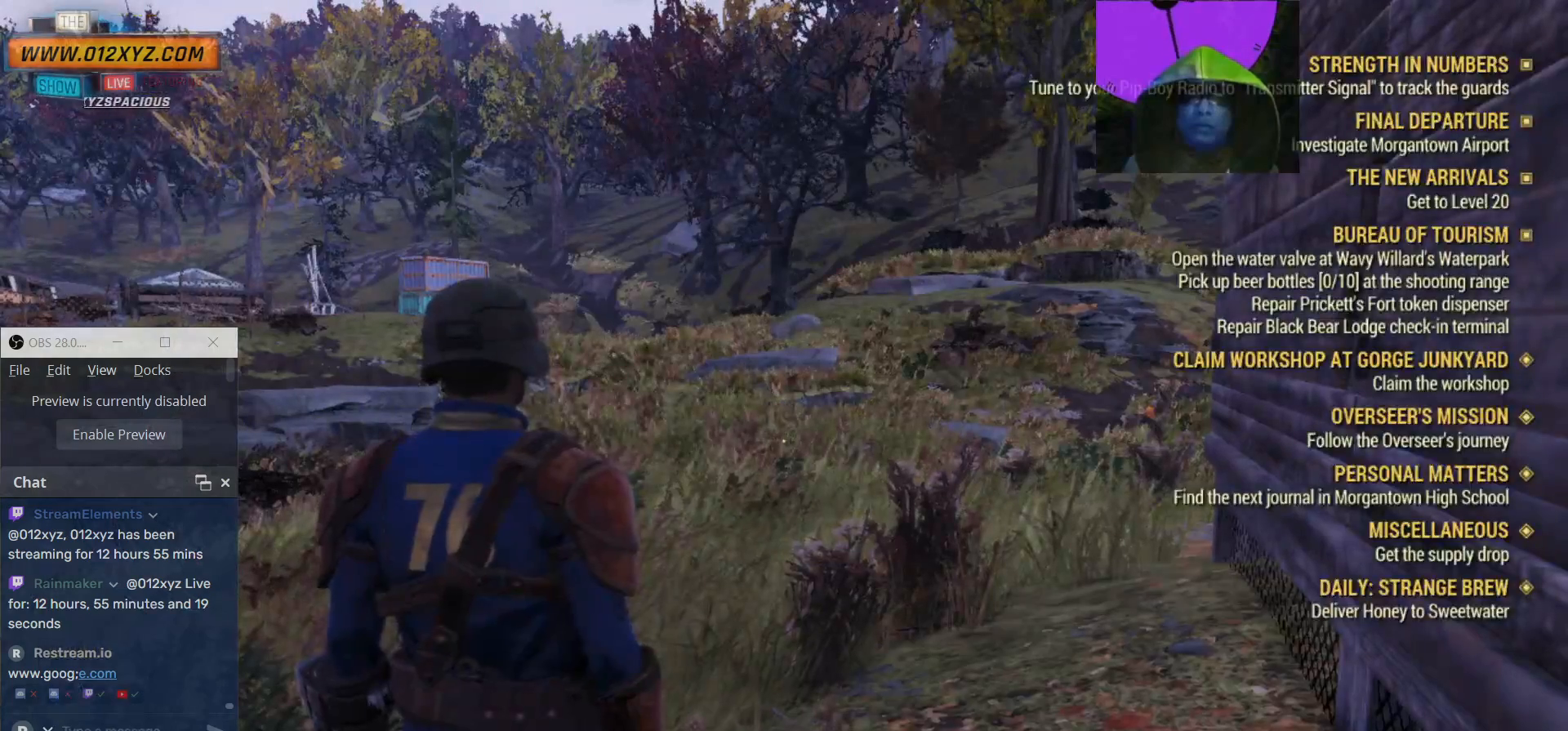
{"keys": [], "mouse": [], "events": [[34, "tab", "up"]]}
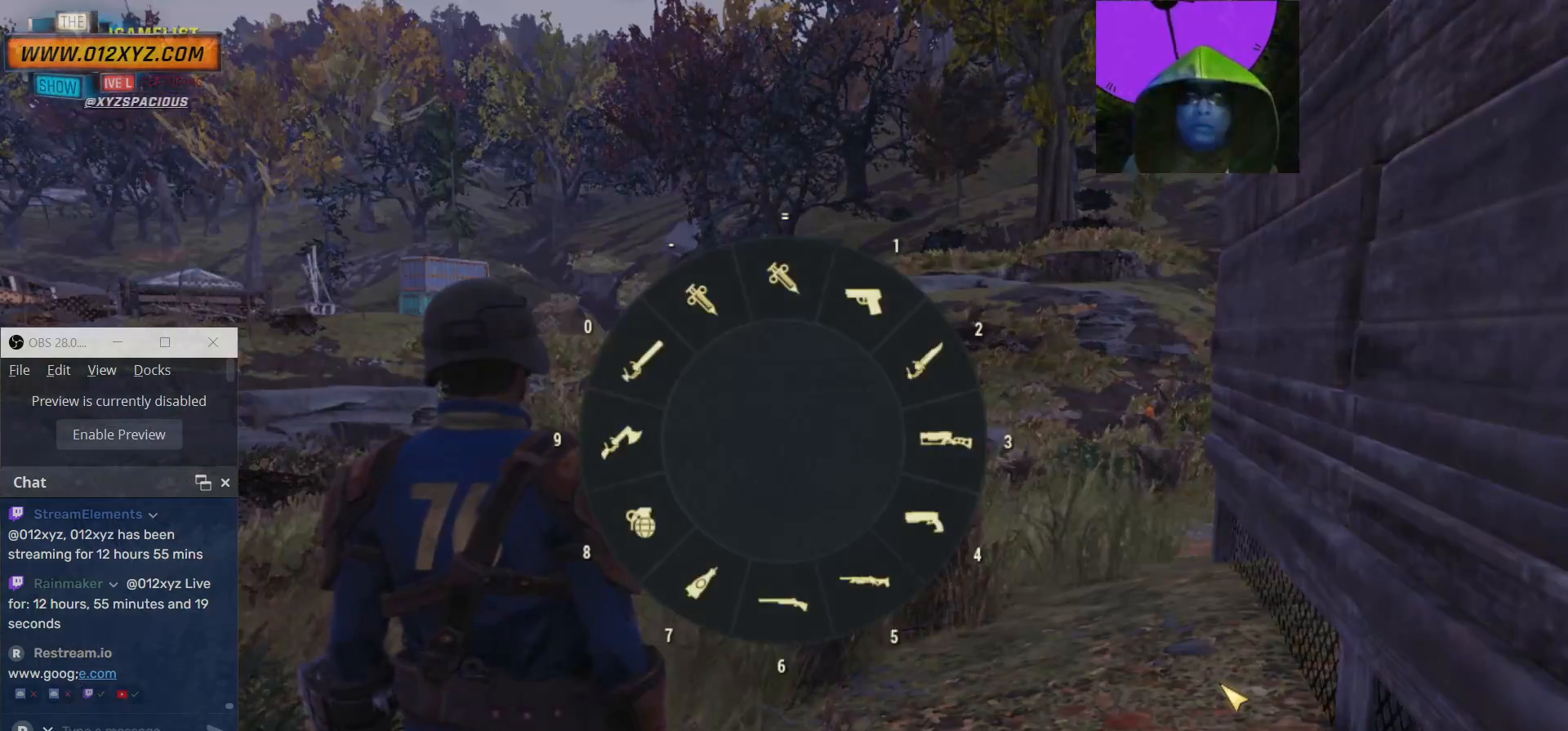
{"keys": [], "mouse": [], "events": []}
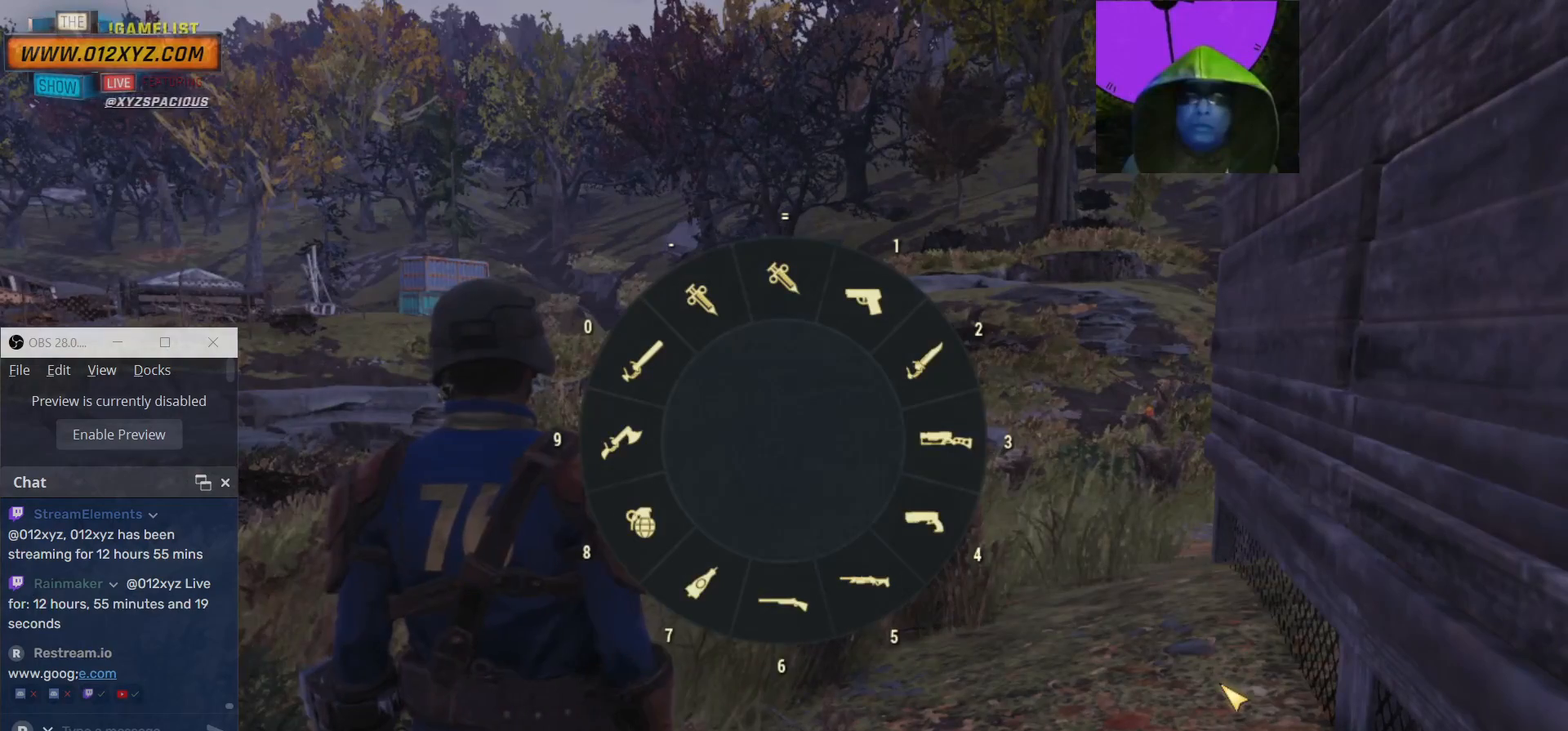
{"keys": [], "mouse": [], "events": []}
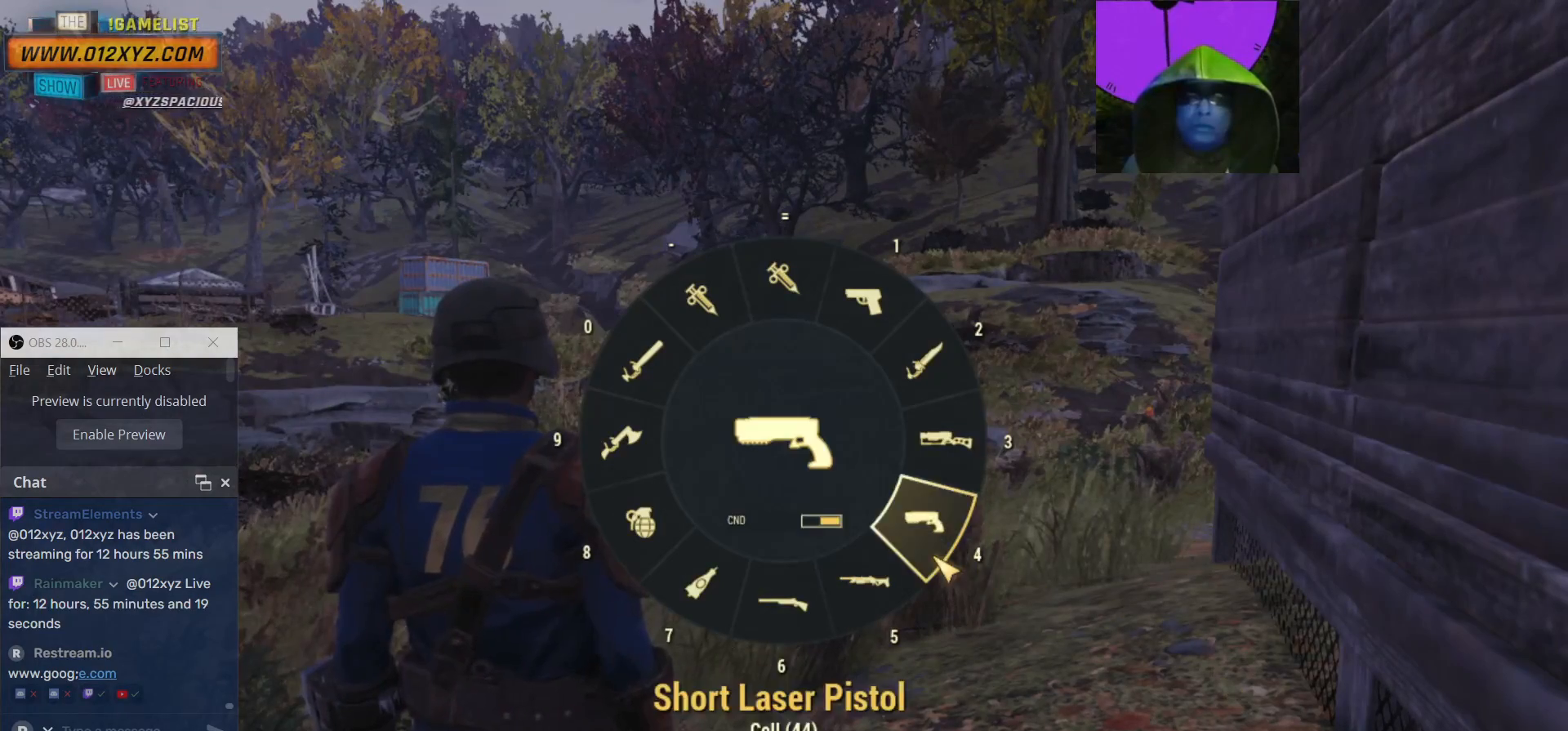
{"keys": [], "mouse": [], "events": []}